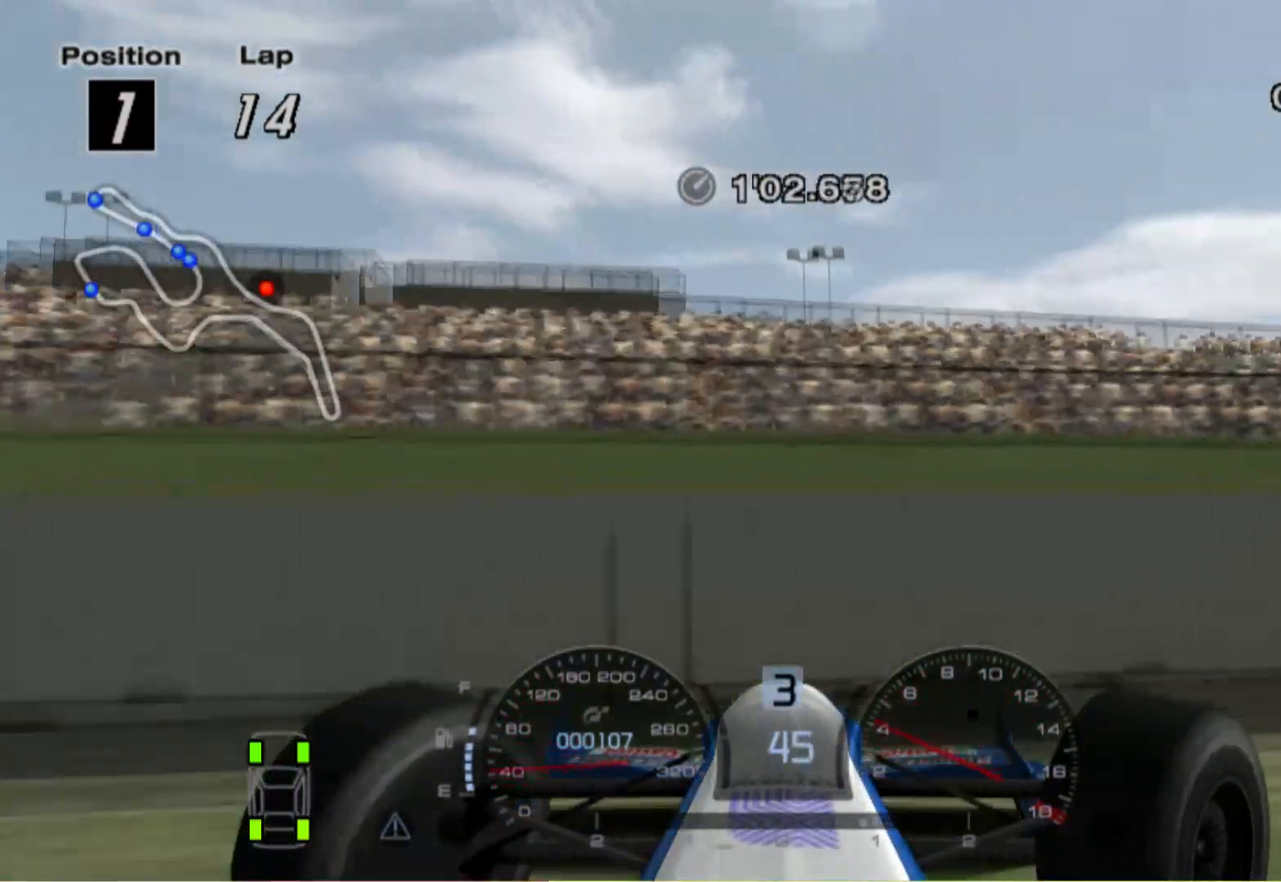
Gameplay with a controller (Xbox layout); each line is a JSON object with the inputs held at the frame after it. "events" lists button and stick changes between this image and that frame as [ms after this image, input, new state], when the widget could be followed in between. Not read: R2.
{"buttons": [], "left_stick": "right", "right_stick": "center", "events": []}
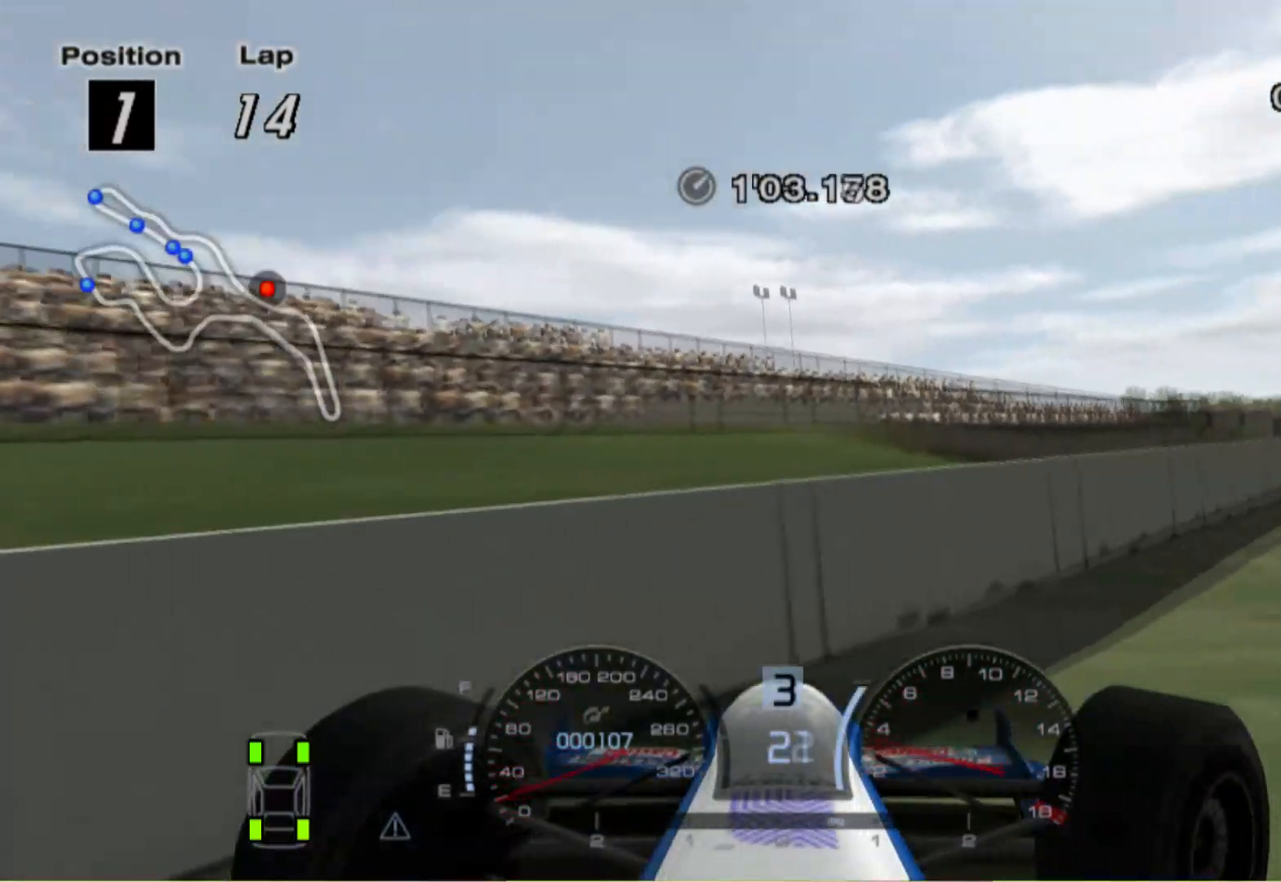
{"buttons": [], "left_stick": "center", "right_stick": "center", "events": [[340, "left_stick", "center"]]}
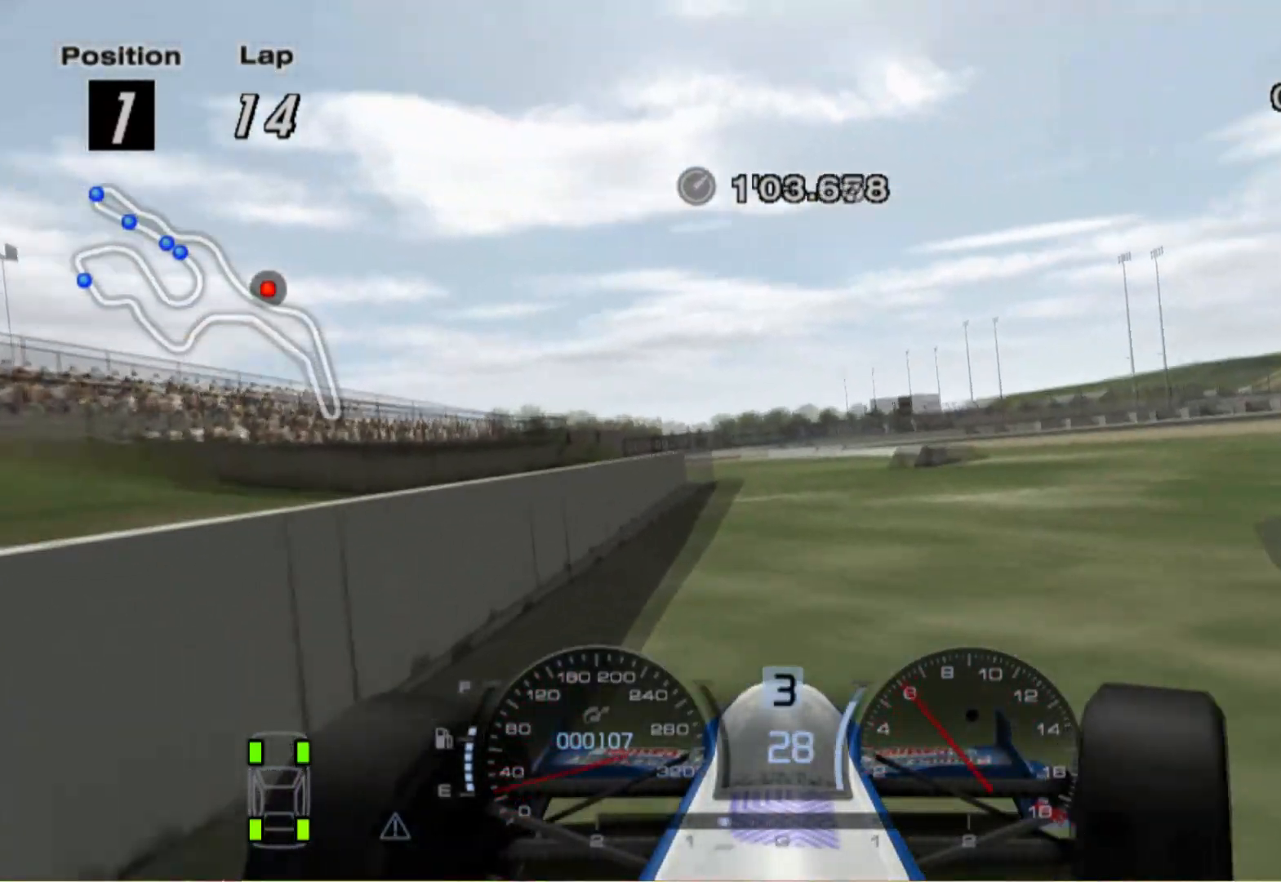
{"buttons": [], "left_stick": "center", "right_stick": "center", "events": [[320, "left_stick", "right"], [440, "left_stick", "center"]]}
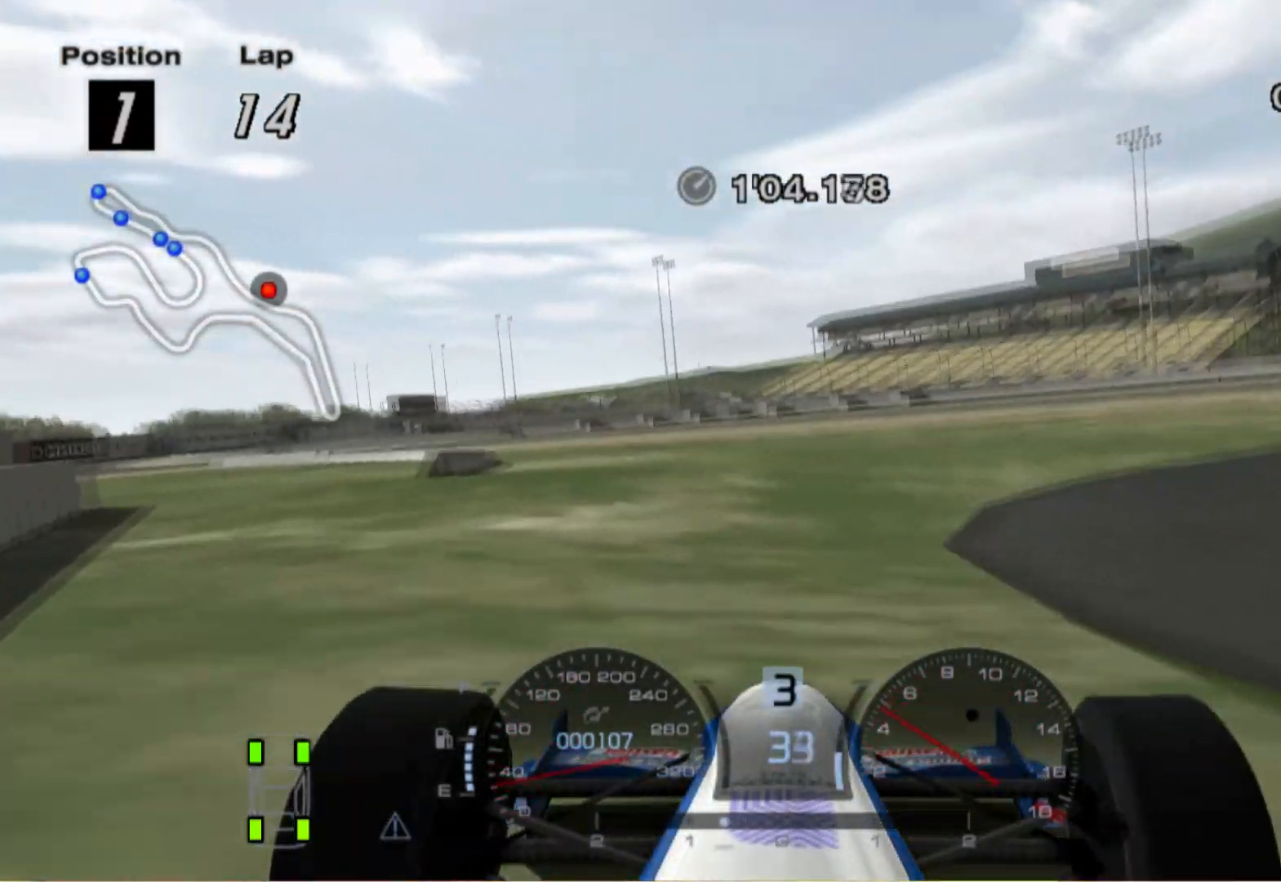
{"buttons": [], "left_stick": "center", "right_stick": "center", "events": [[140, "left_stick", "left"], [420, "left_stick", "center"]]}
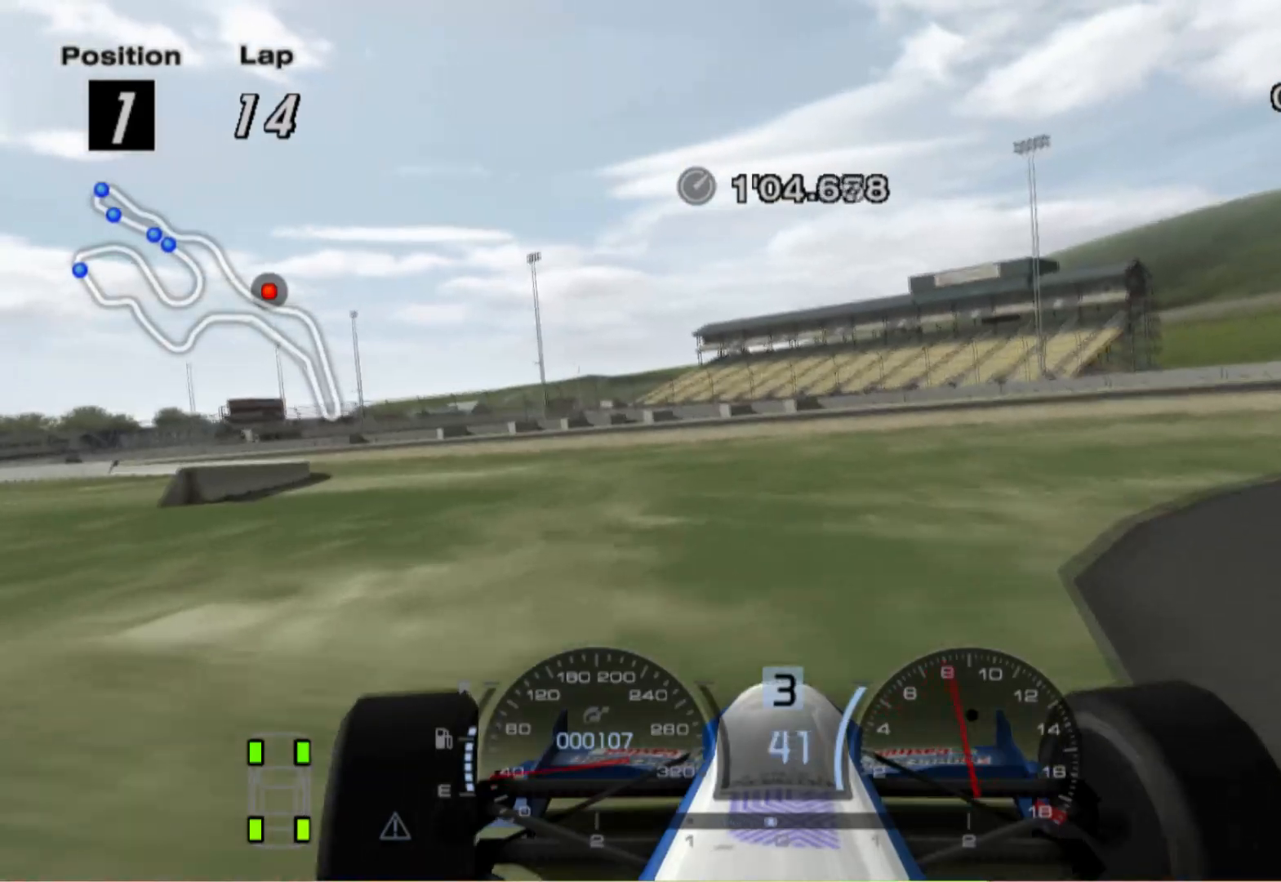
{"buttons": [], "left_stick": "left", "right_stick": "center", "events": [[380, "left_stick", "left"]]}
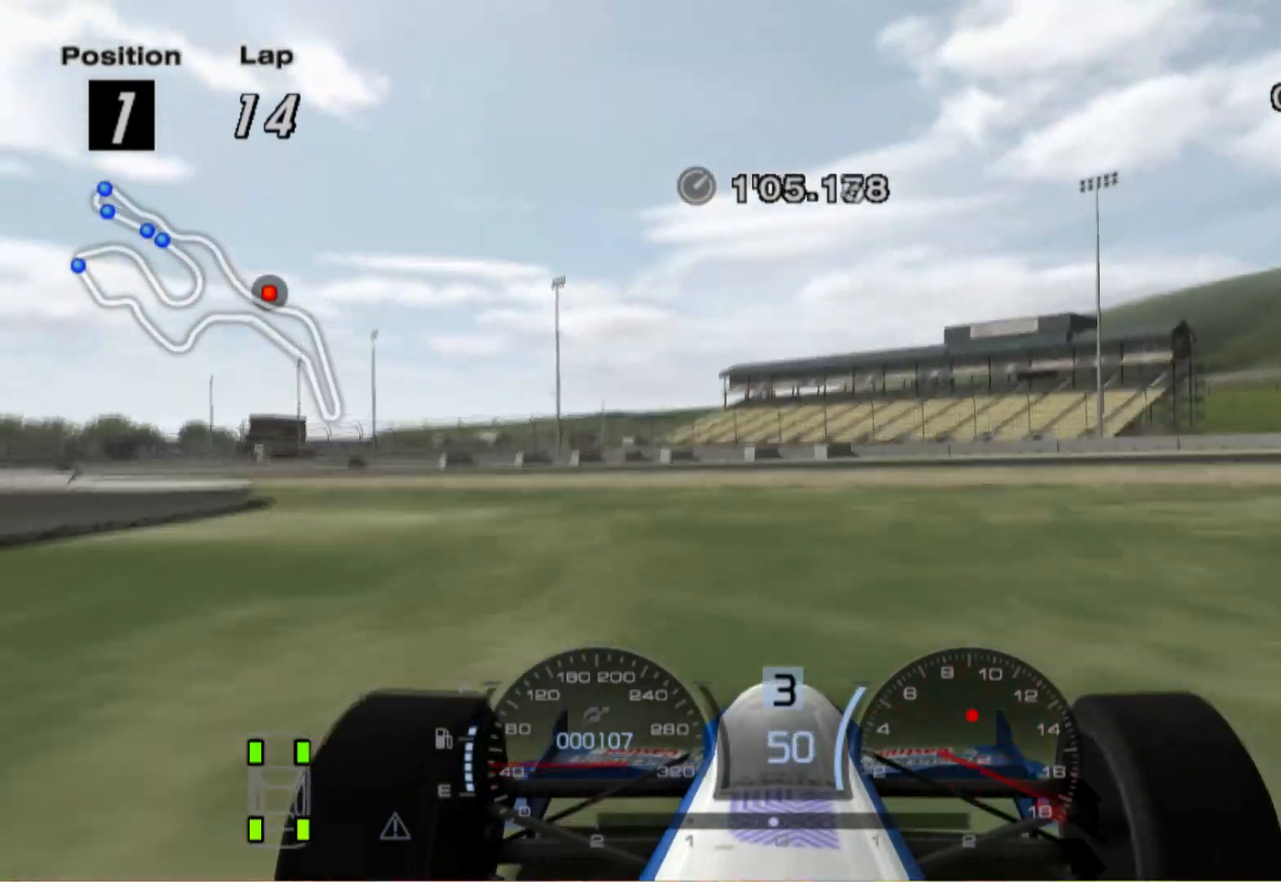
{"buttons": [], "left_stick": "center", "right_stick": "center", "events": [[80, "A", "down"], [140, "left_stick", "center"], [240, "A", "up"]]}
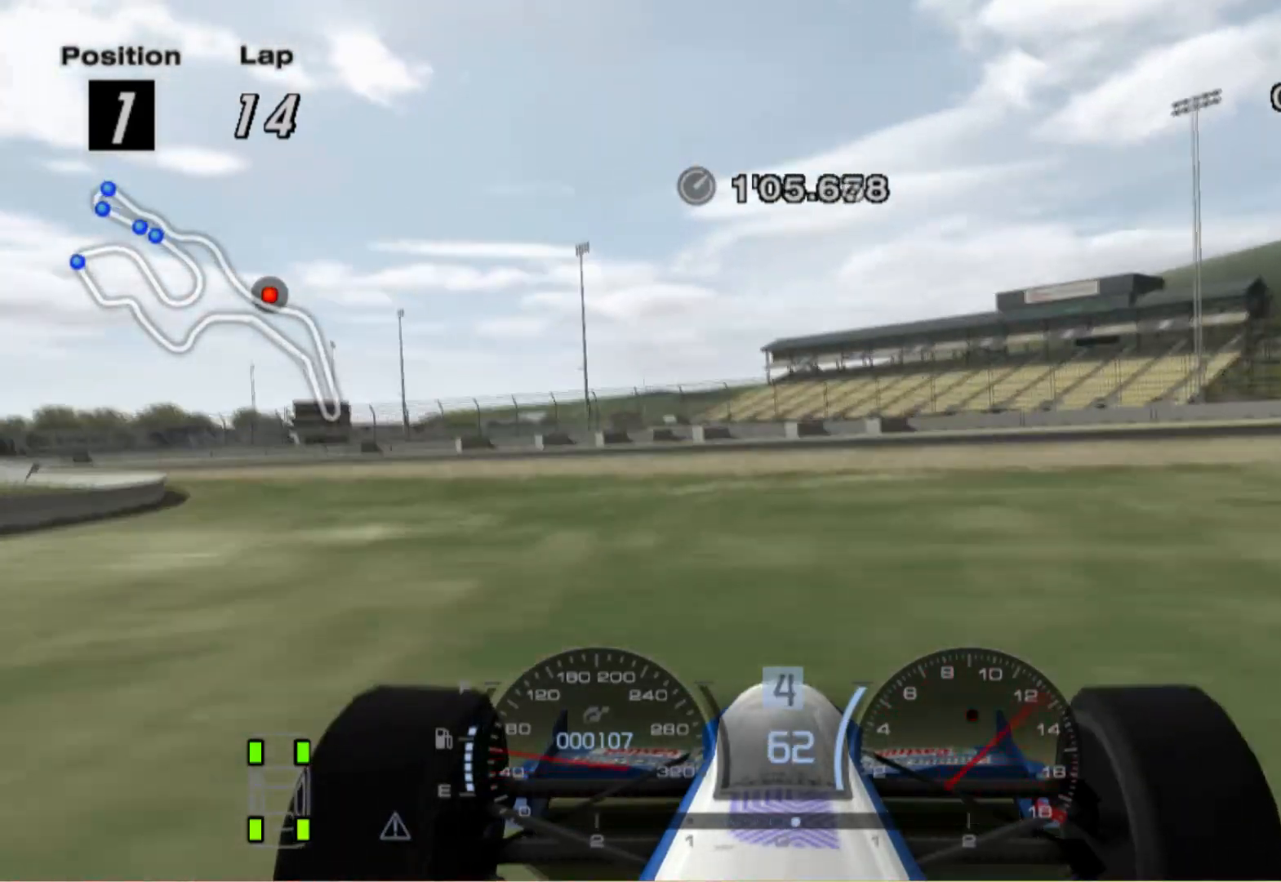
{"buttons": [], "left_stick": "left", "right_stick": "center", "events": [[40, "left_stick", "left"], [240, "left_stick", "center"], [380, "left_stick", "left"]]}
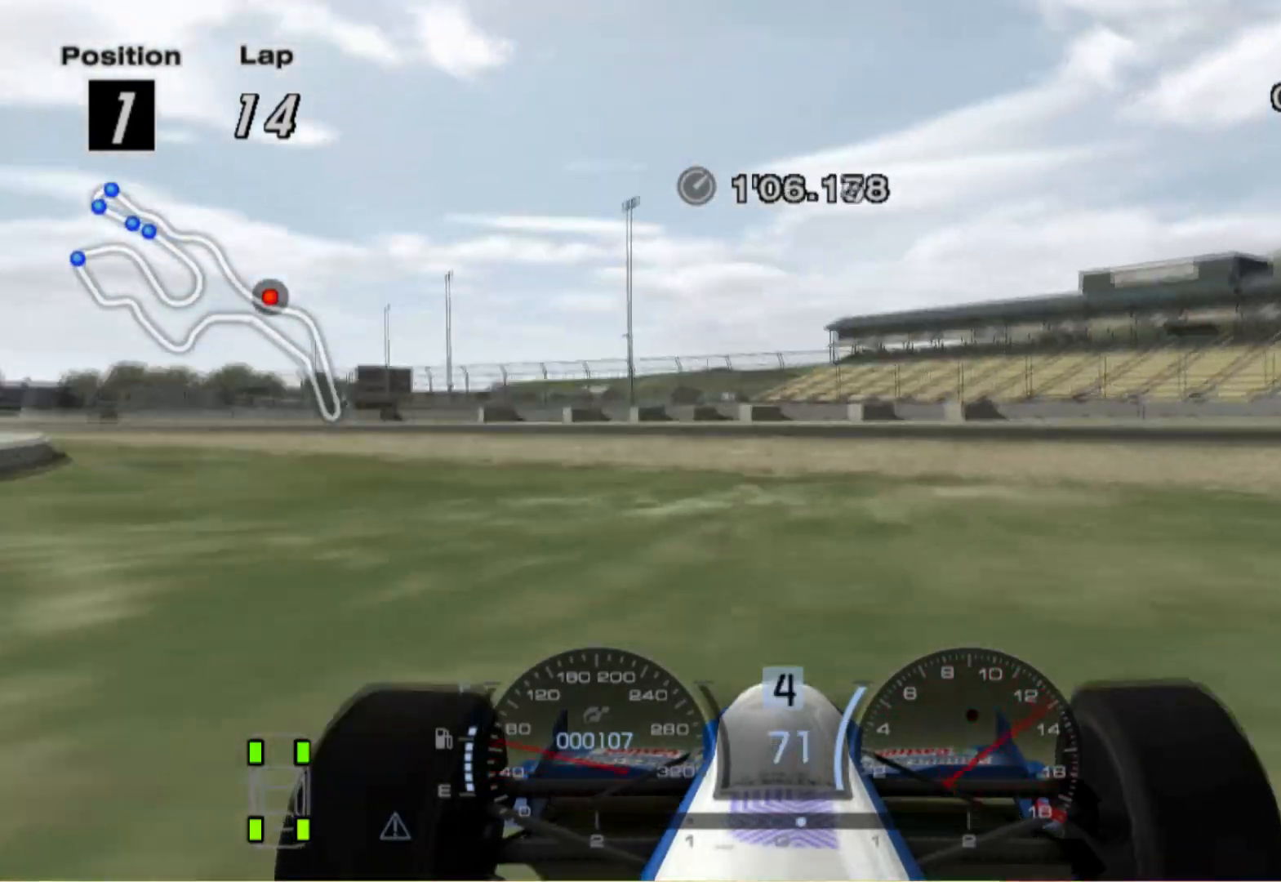
{"buttons": [], "left_stick": "left", "right_stick": "center", "events": []}
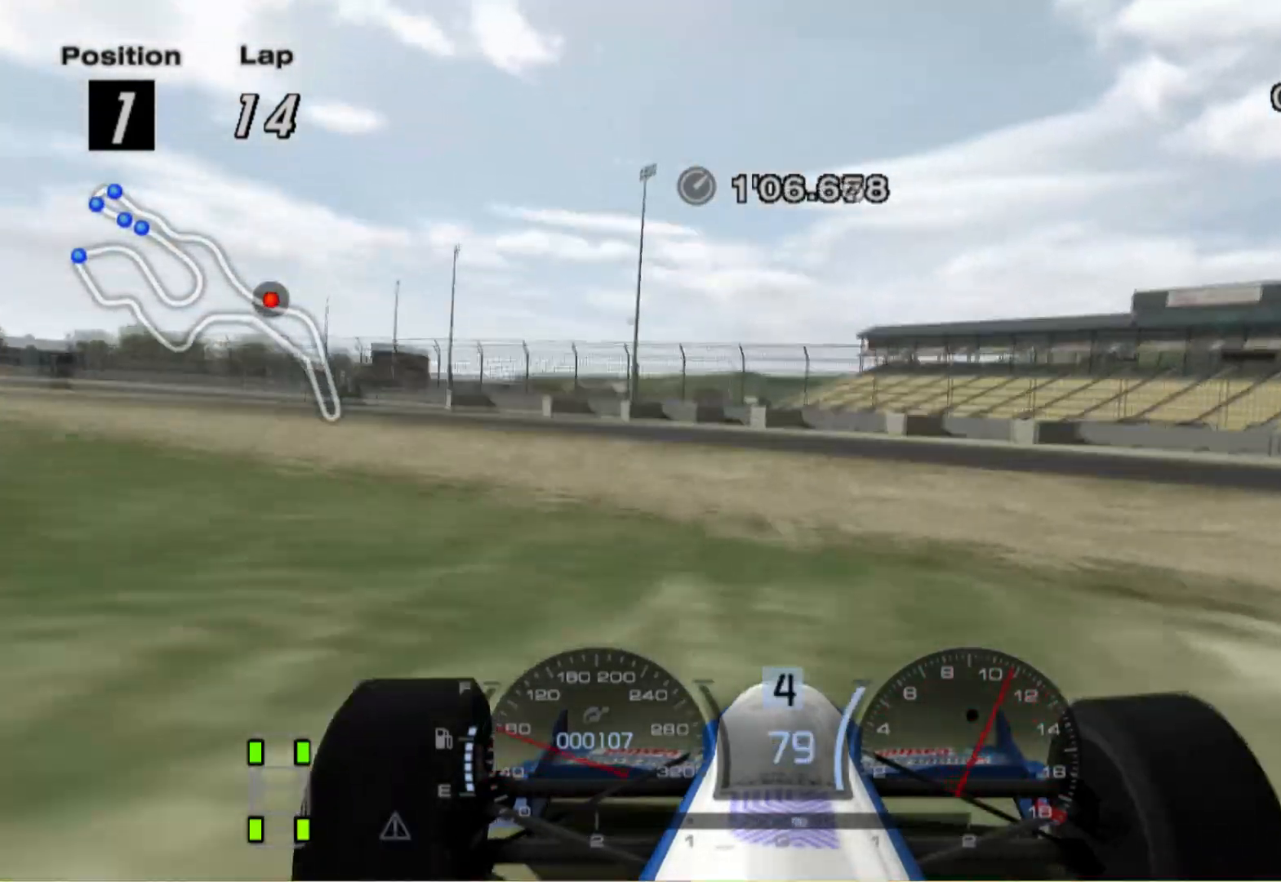
{"buttons": [], "left_stick": "left", "right_stick": "center", "events": []}
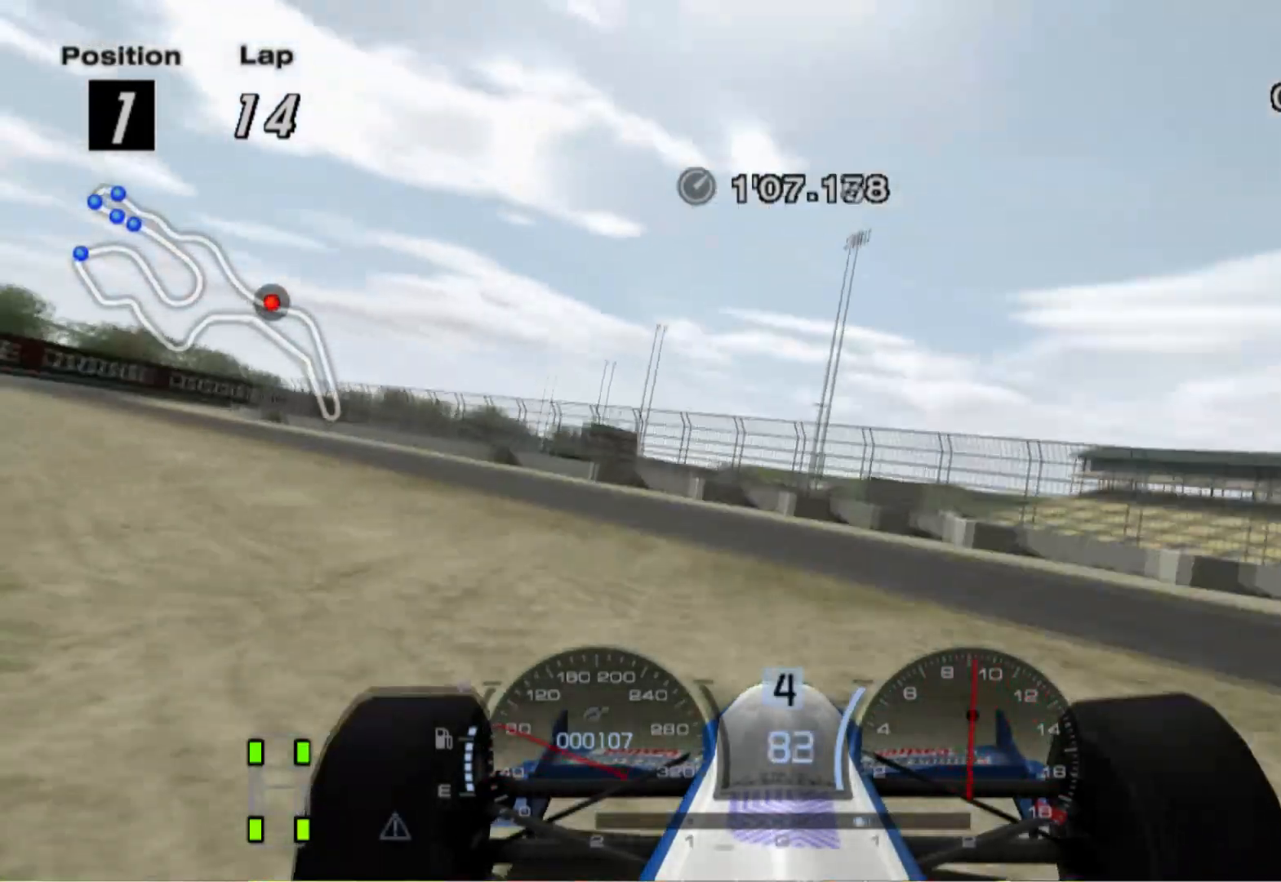
{"buttons": ["L2"], "left_stick": "left", "right_stick": "center", "events": [[120, "left_stick", "center"], [180, "left_stick", "left"], [440, "L2", "down"]]}
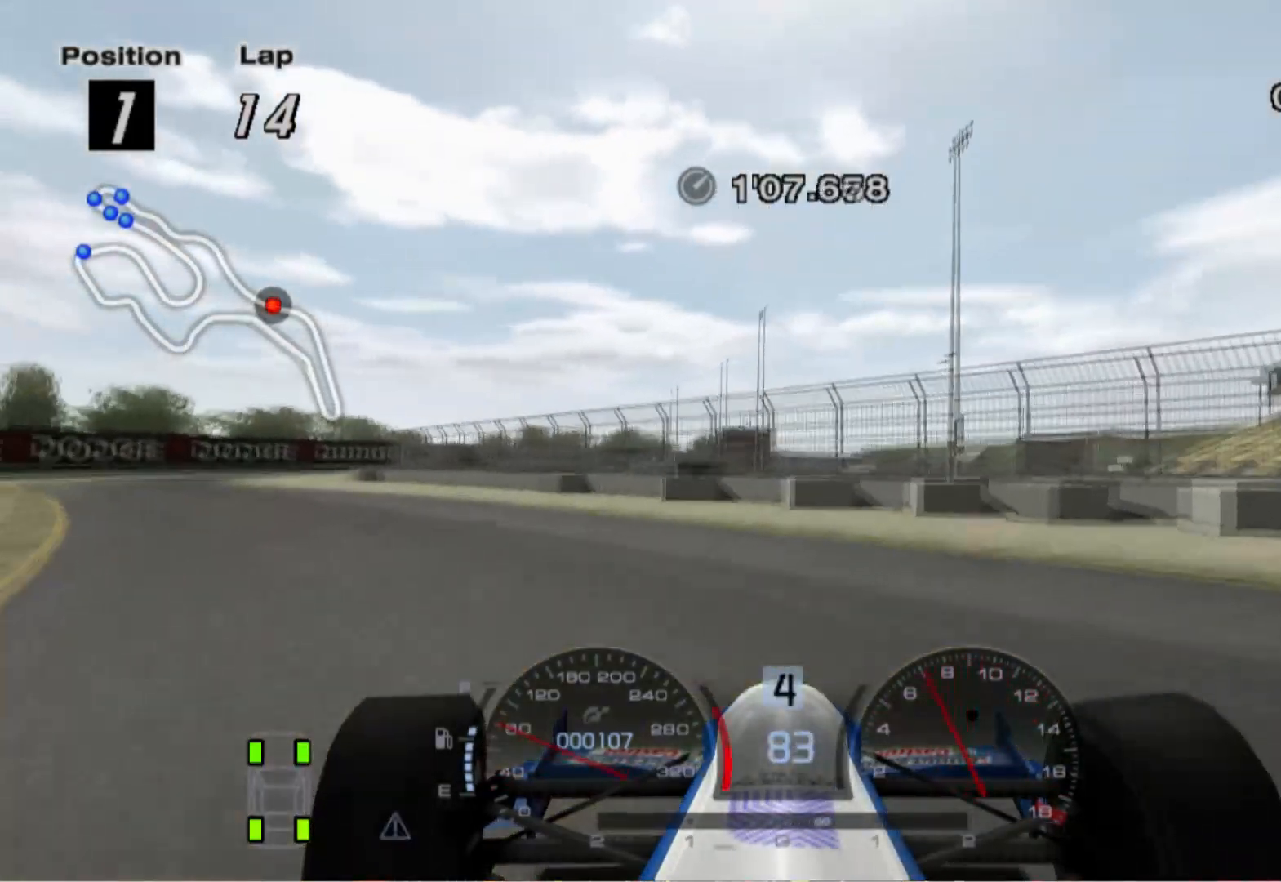
{"buttons": [], "left_stick": "left", "right_stick": "center", "events": [[160, "L2", "up"]]}
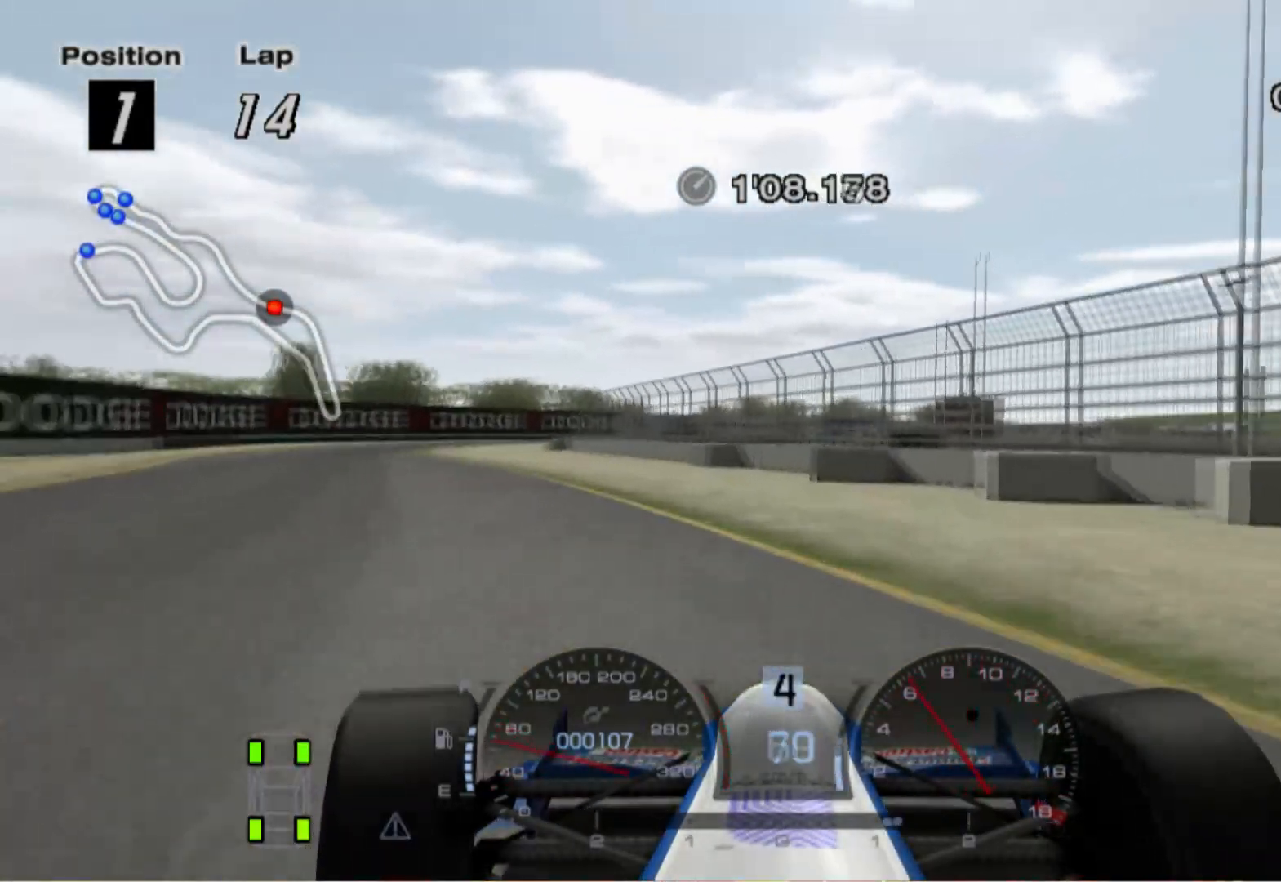
{"buttons": [], "left_stick": "left", "right_stick": "center", "events": []}
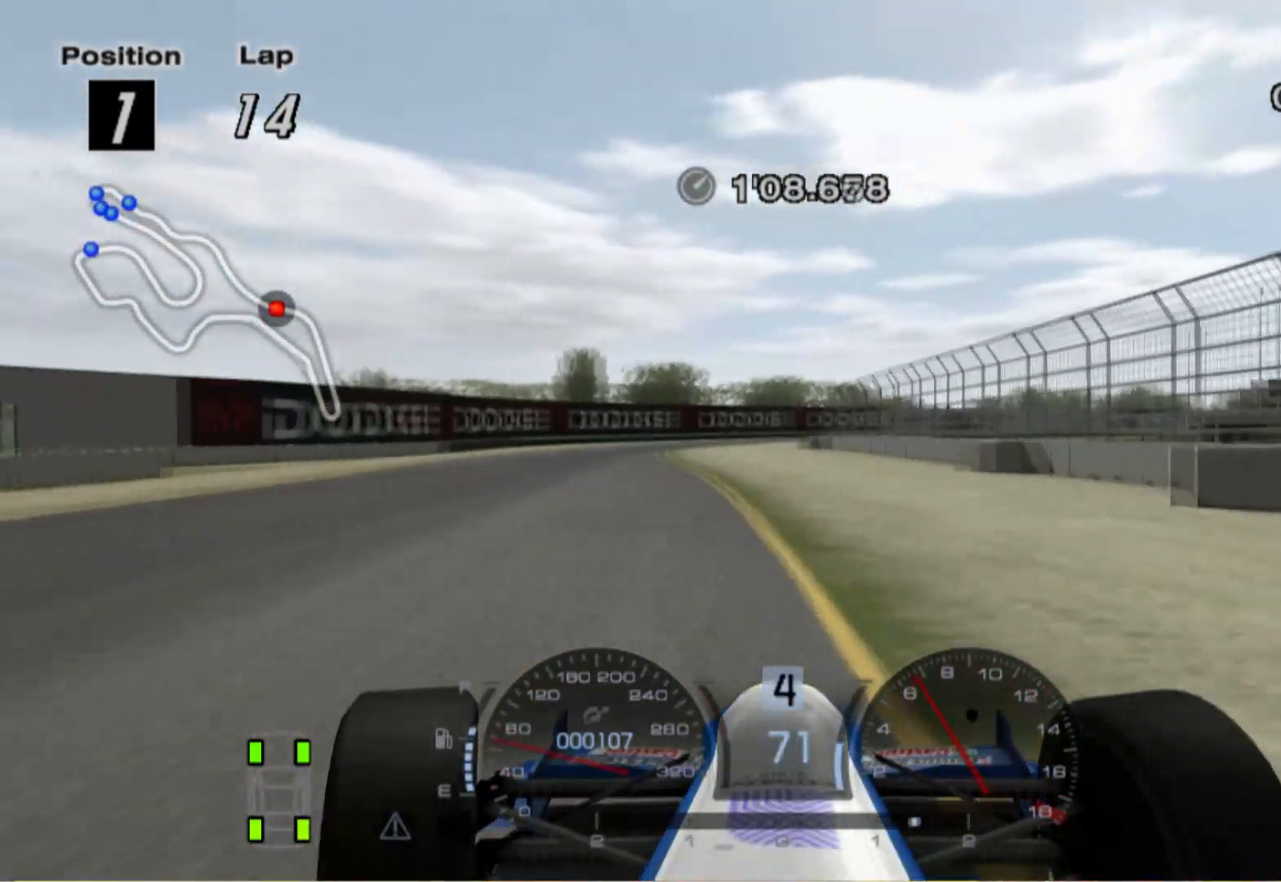
{"buttons": [], "left_stick": "center", "right_stick": "center", "events": [[160, "left_stick", "center"], [280, "left_stick", "right"], [460, "left_stick", "center"]]}
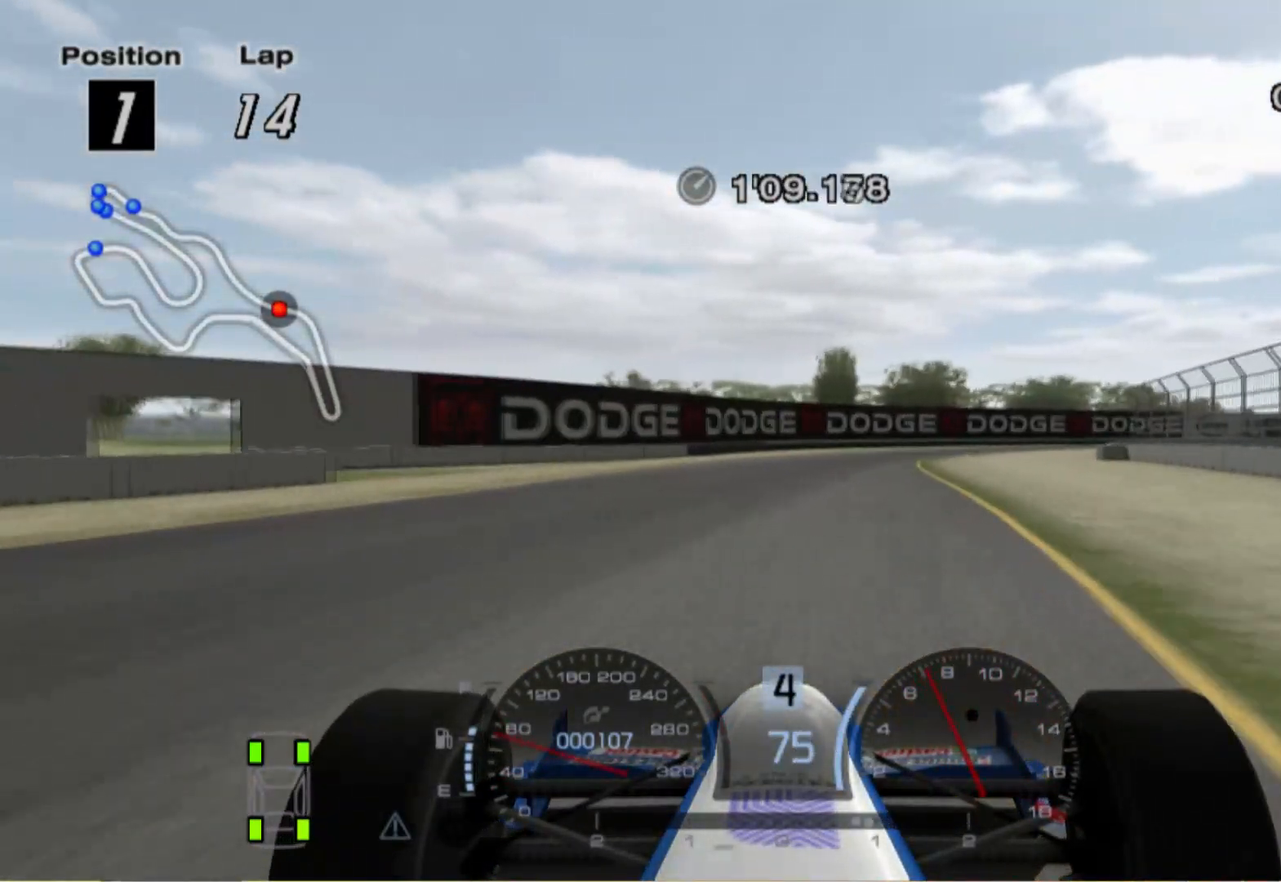
{"buttons": [], "left_stick": "center", "right_stick": "center", "events": []}
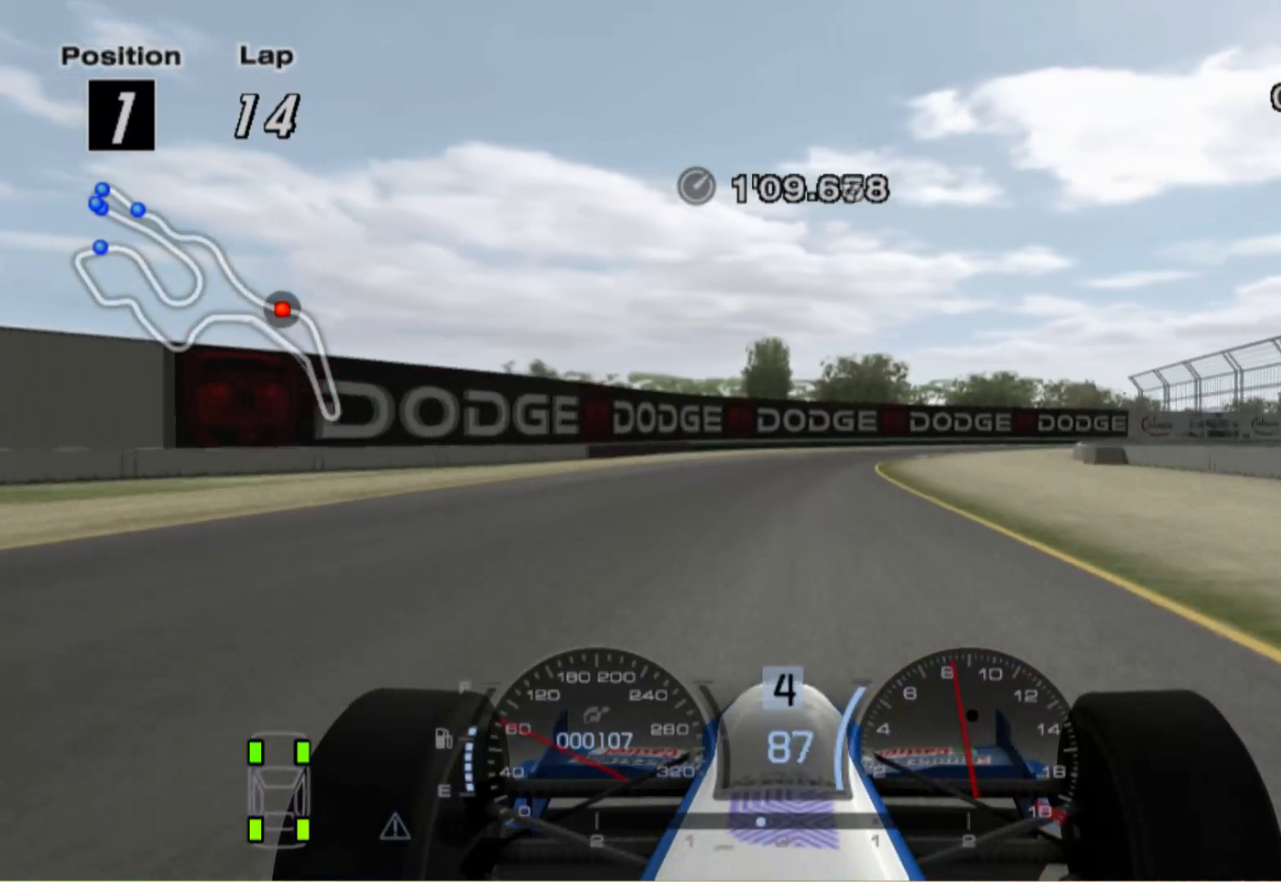
{"buttons": [], "left_stick": "center", "right_stick": "center", "events": []}
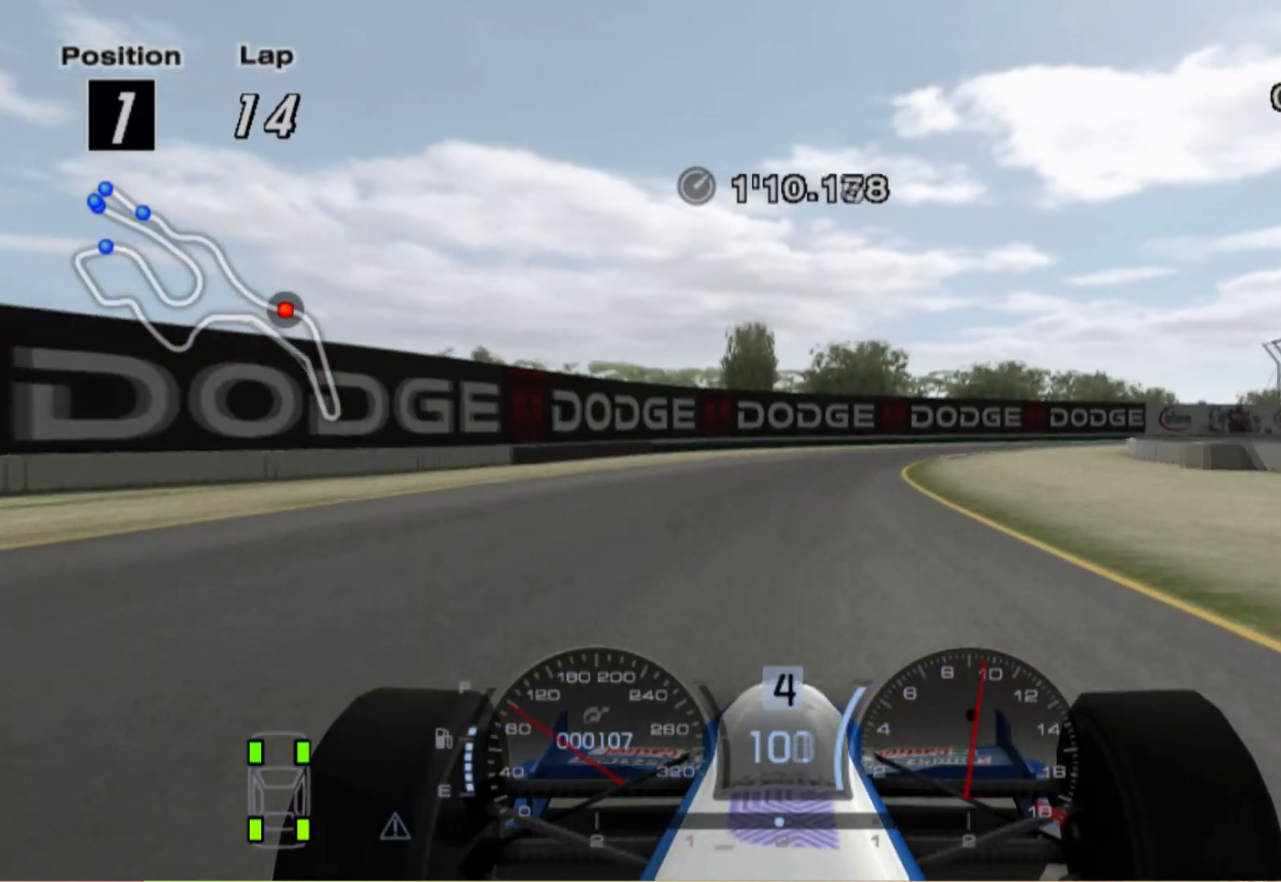
{"buttons": [], "left_stick": "right", "right_stick": "center", "events": [[140, "left_stick", "right"]]}
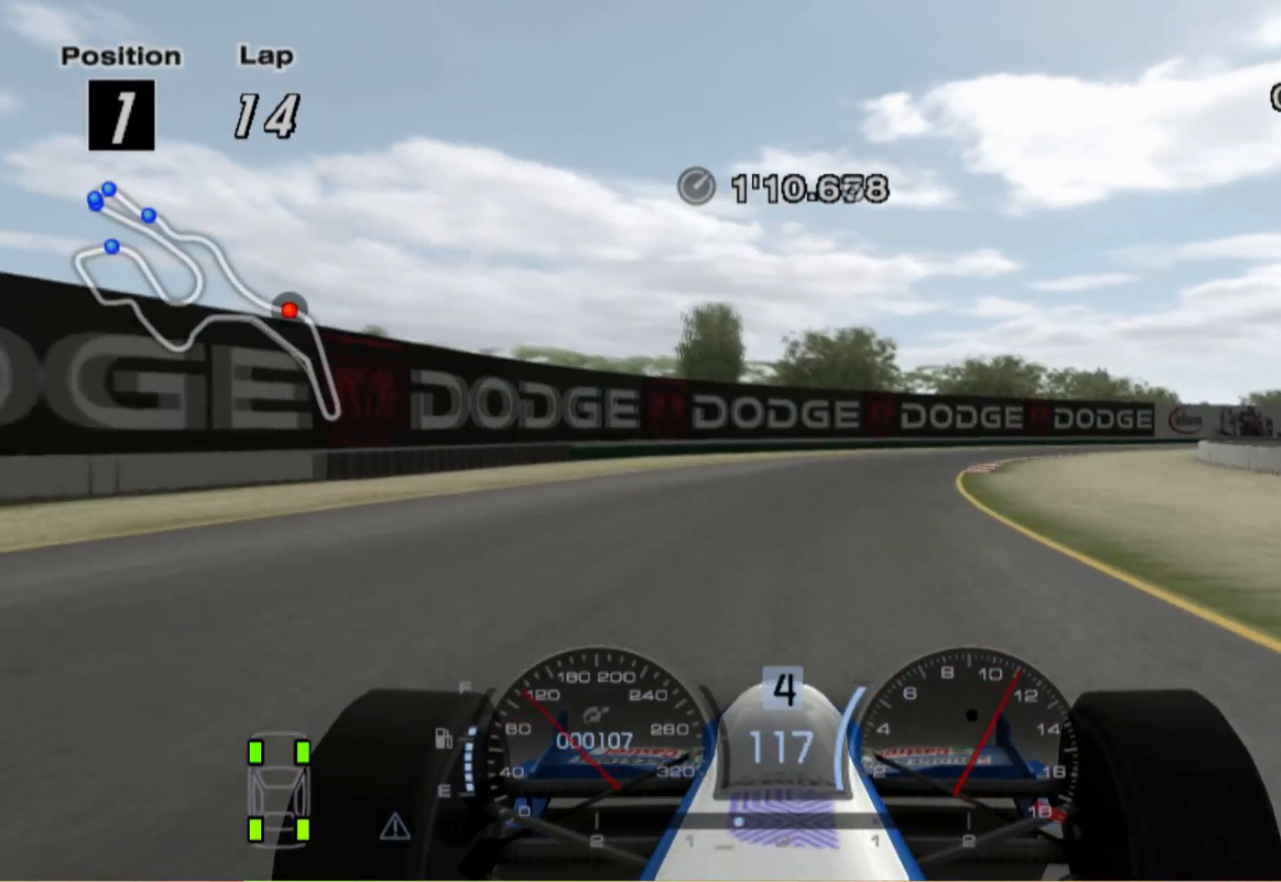
{"buttons": [], "left_stick": "right", "right_stick": "center", "events": []}
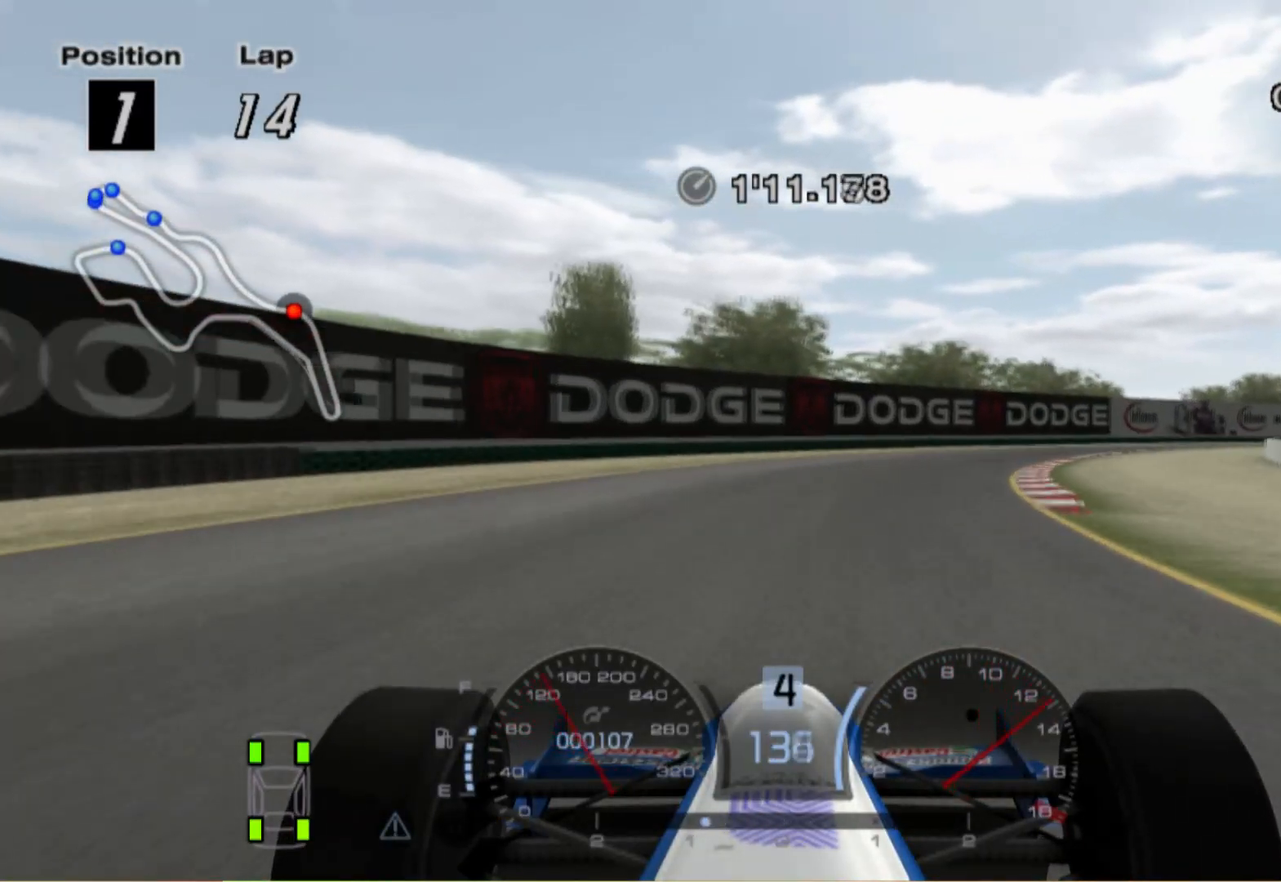
{"buttons": [], "left_stick": "right", "right_stick": "center", "events": []}
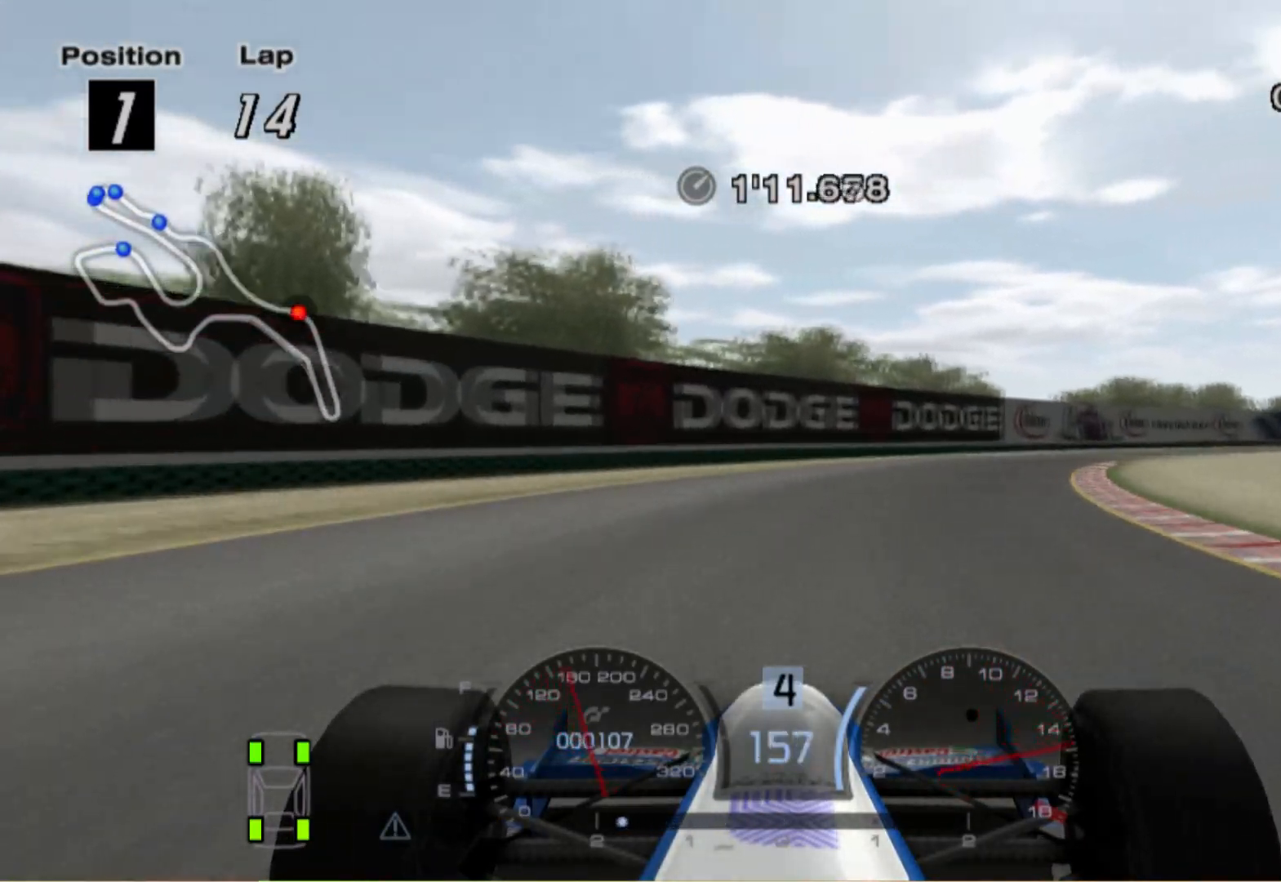
{"buttons": ["A"], "left_stick": "right", "right_stick": "center", "events": [[420, "A", "down"]]}
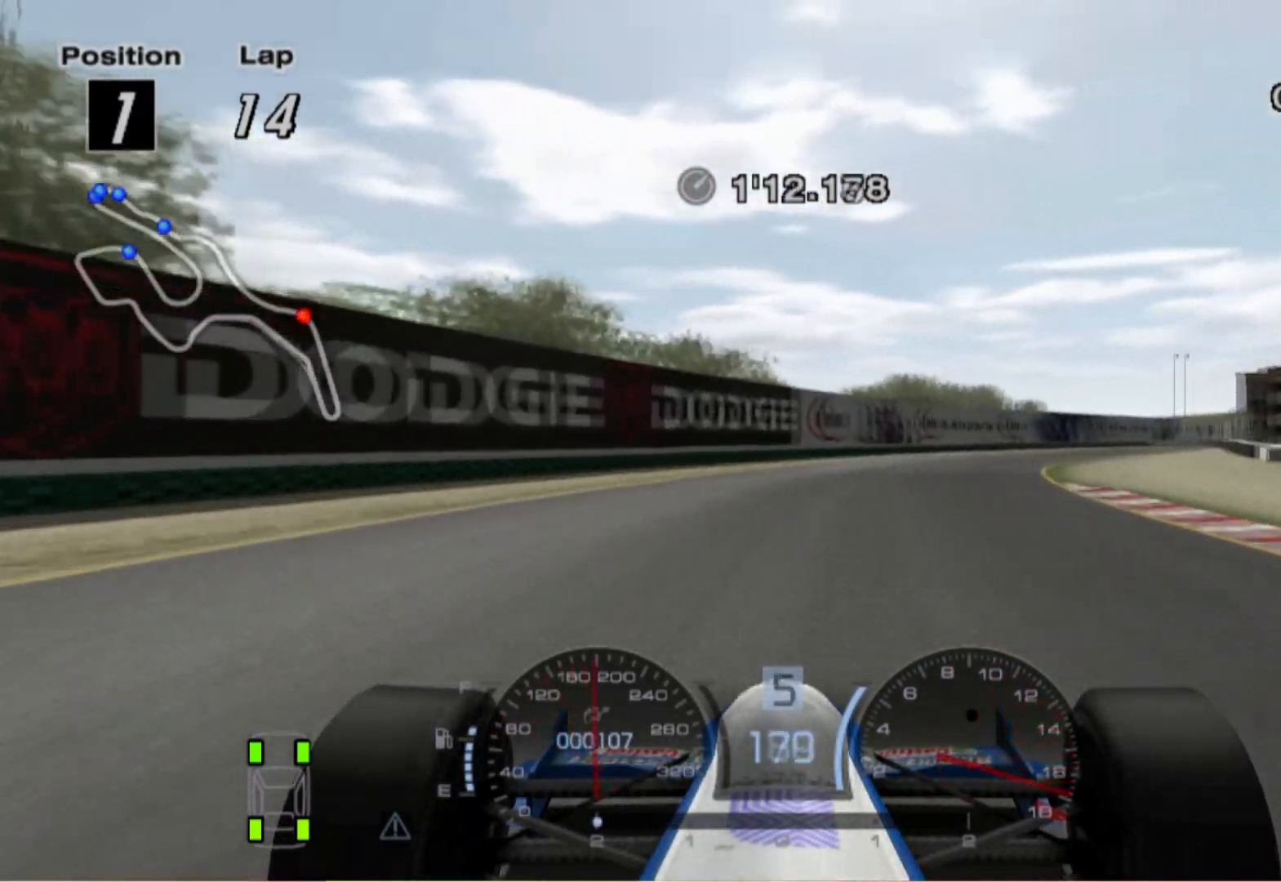
{"buttons": [], "left_stick": "right", "right_stick": "center", "events": [[60, "A", "up"]]}
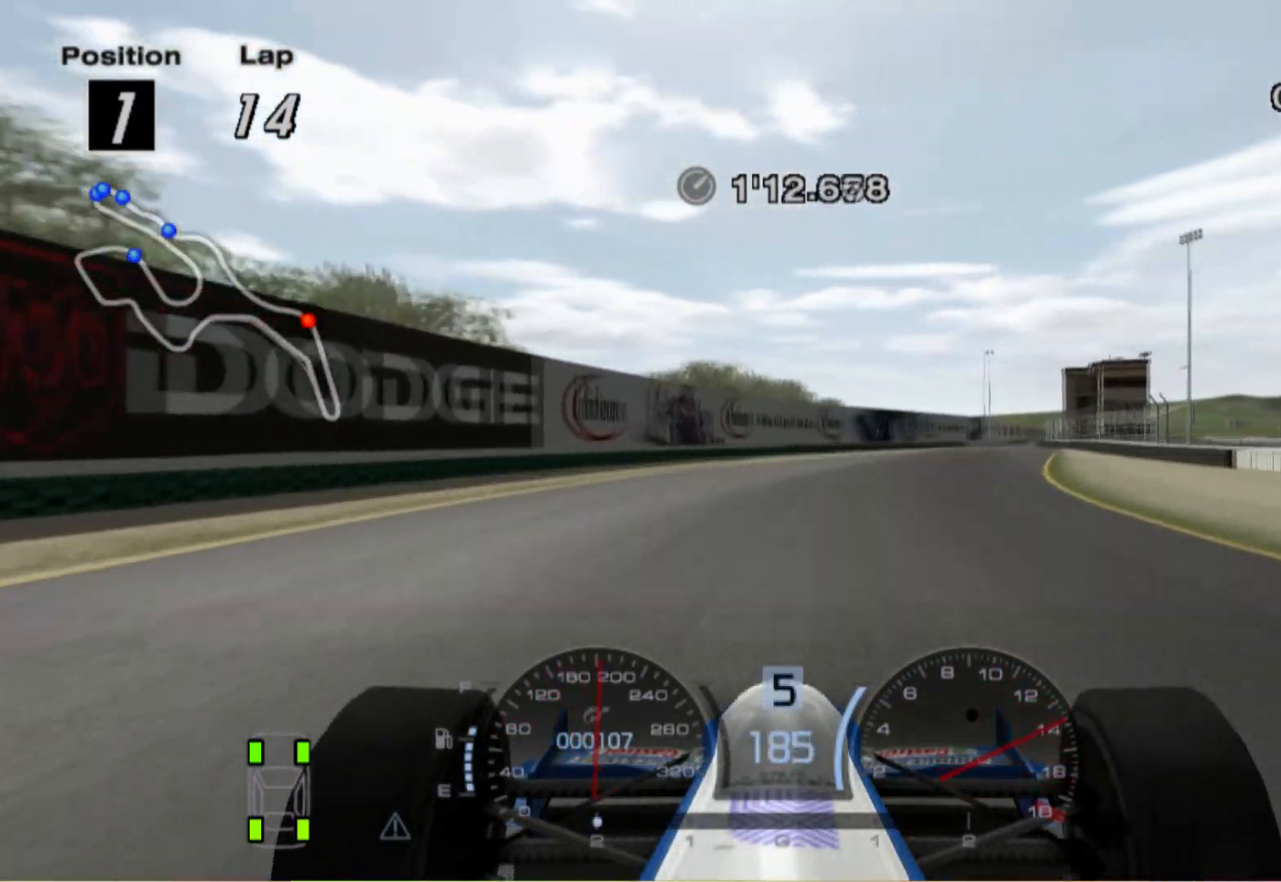
{"buttons": [], "left_stick": "center", "right_stick": "center", "events": [[360, "left_stick", "center"]]}
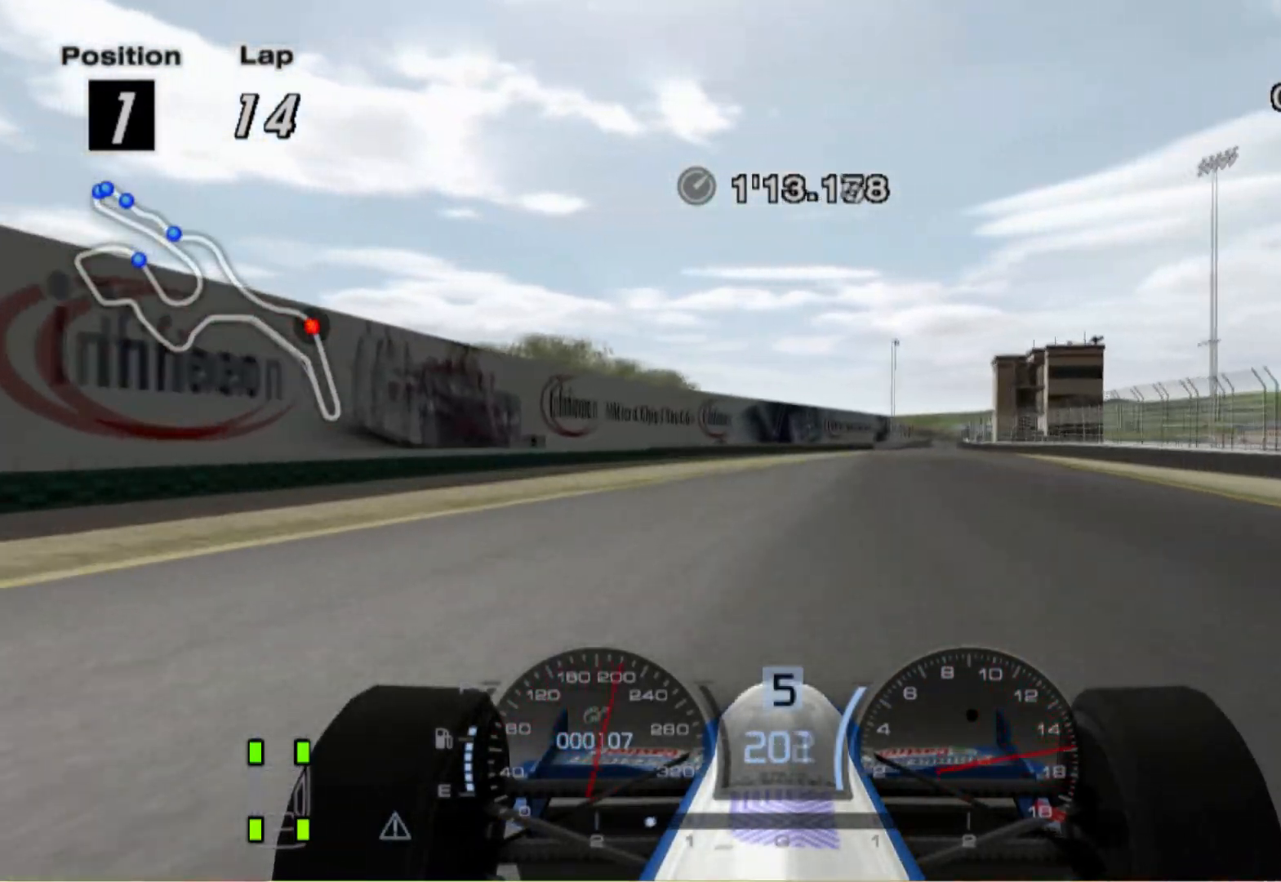
{"buttons": [], "left_stick": "right", "right_stick": "center", "events": [[240, "left_stick", "right"]]}
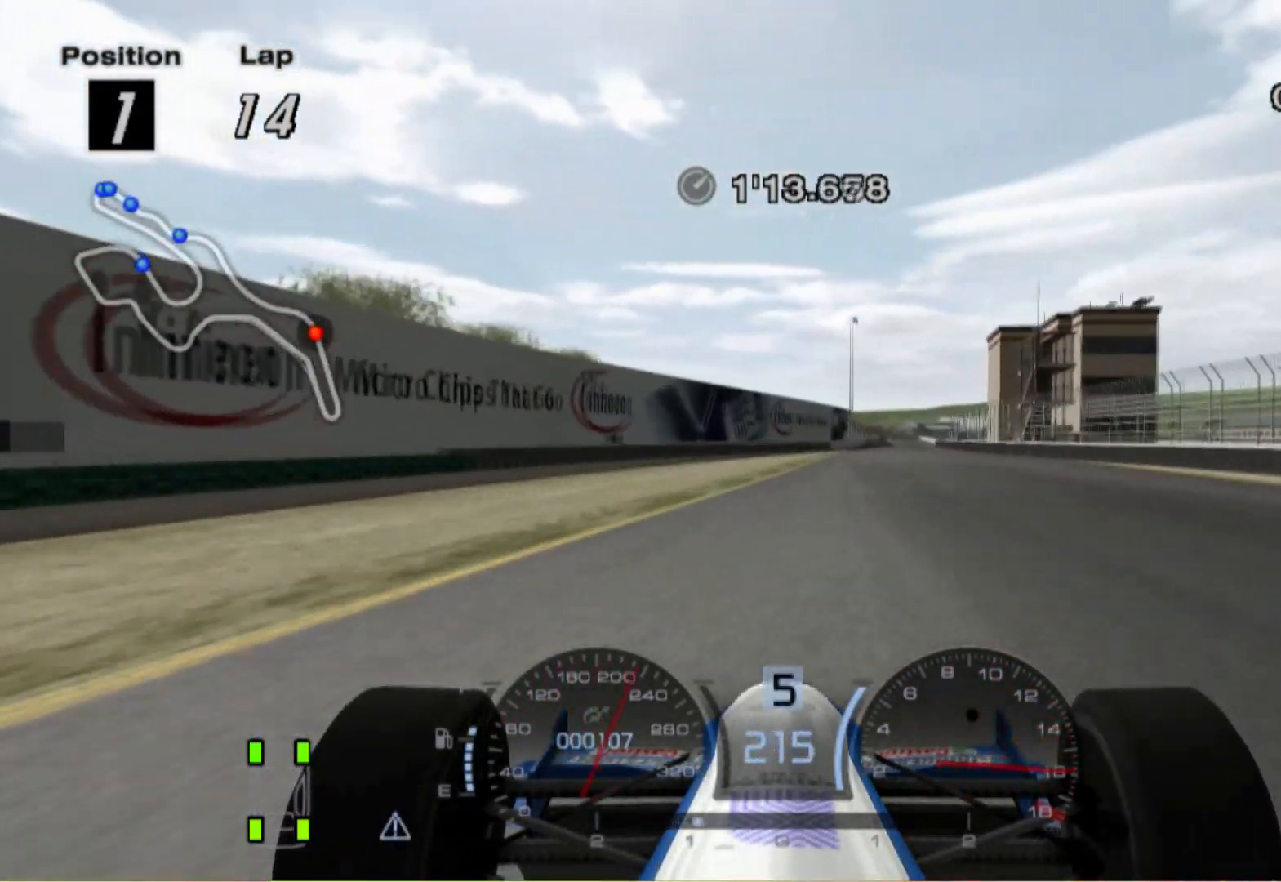
{"buttons": [], "left_stick": "center", "right_stick": "center", "events": [[200, "left_stick", "center"], [240, "A", "down"], [360, "A", "up"]]}
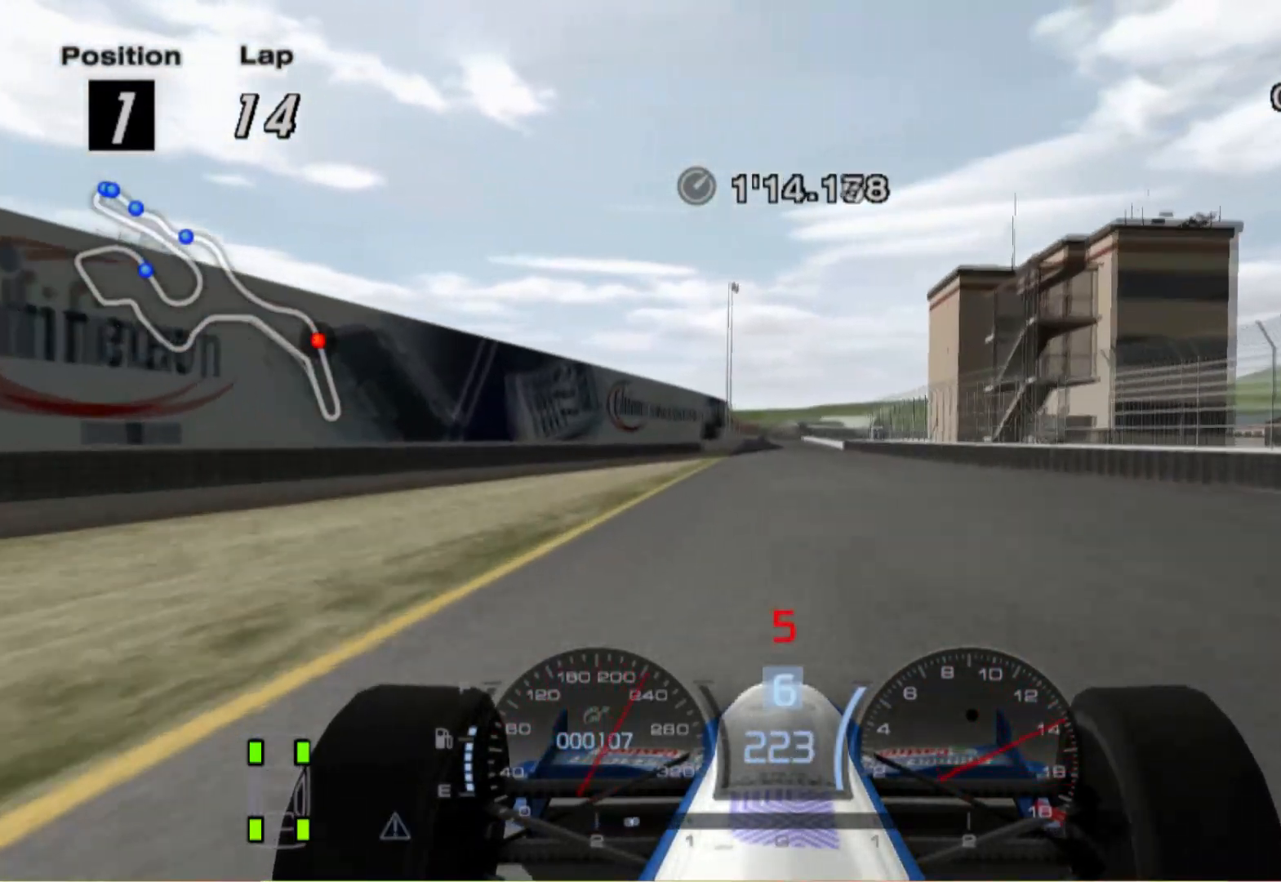
{"buttons": [], "left_stick": "center", "right_stick": "center", "events": []}
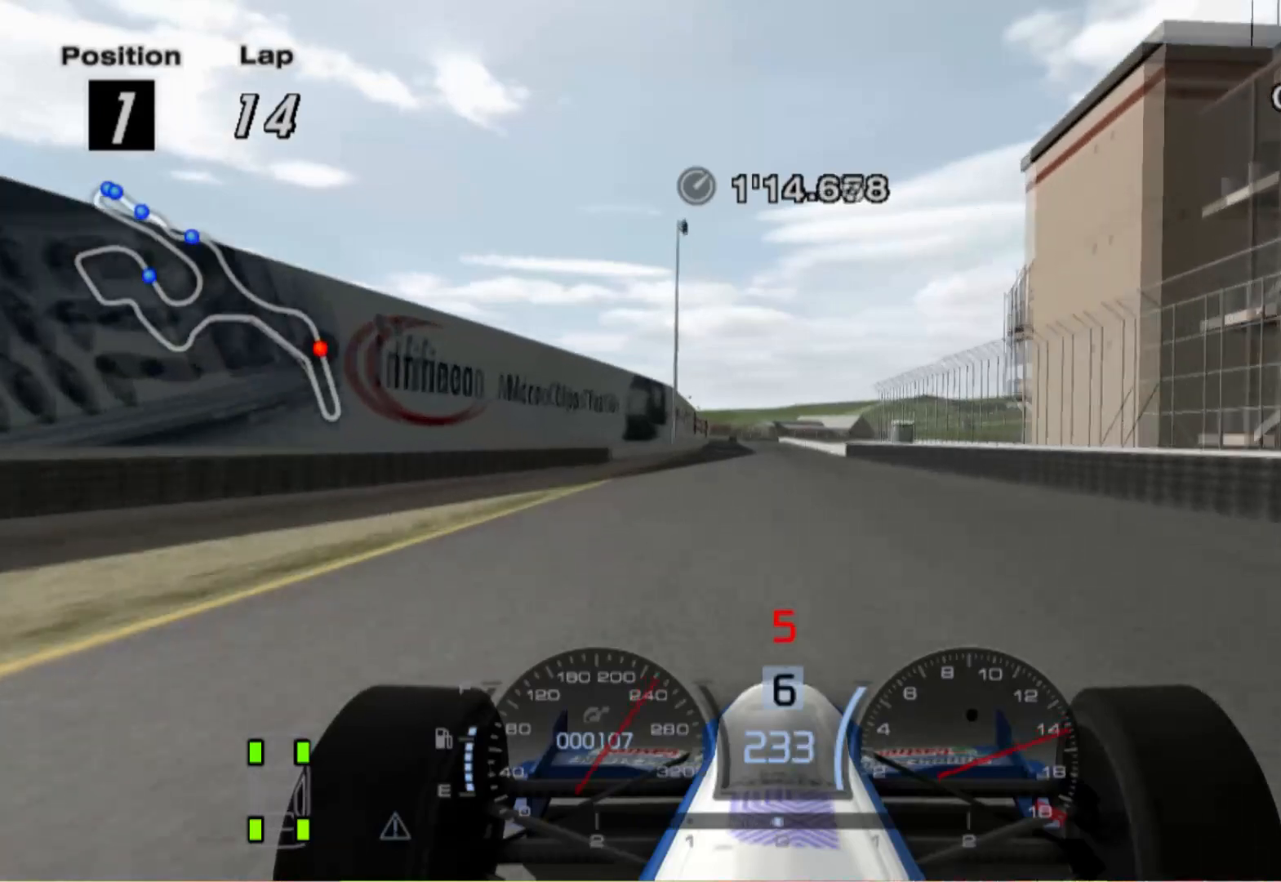
{"buttons": [], "left_stick": "center", "right_stick": "center", "events": [[140, "left_stick", "left"], [360, "left_stick", "center"]]}
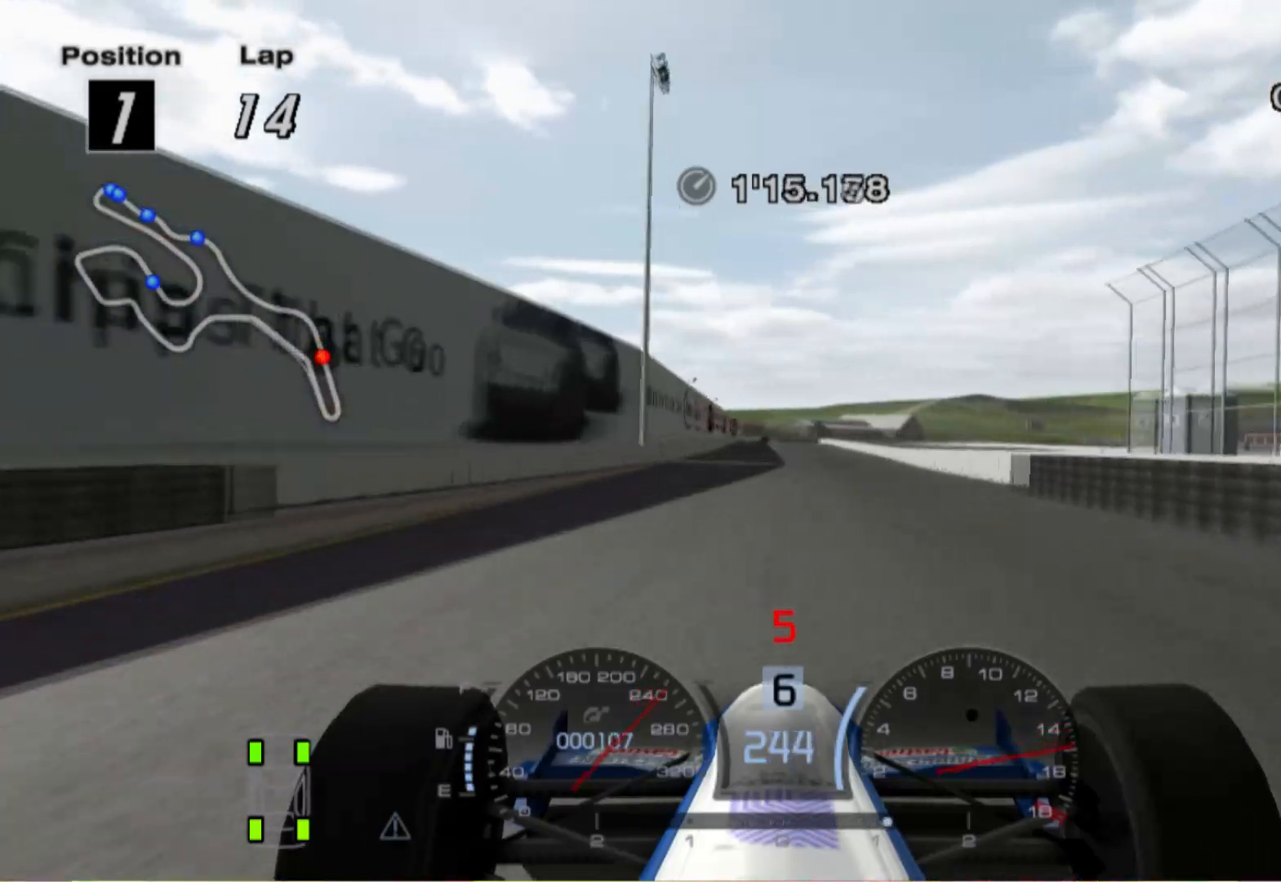
{"buttons": [], "left_stick": "center", "right_stick": "center", "events": [[220, "left_stick", "right"], [360, "left_stick", "center"]]}
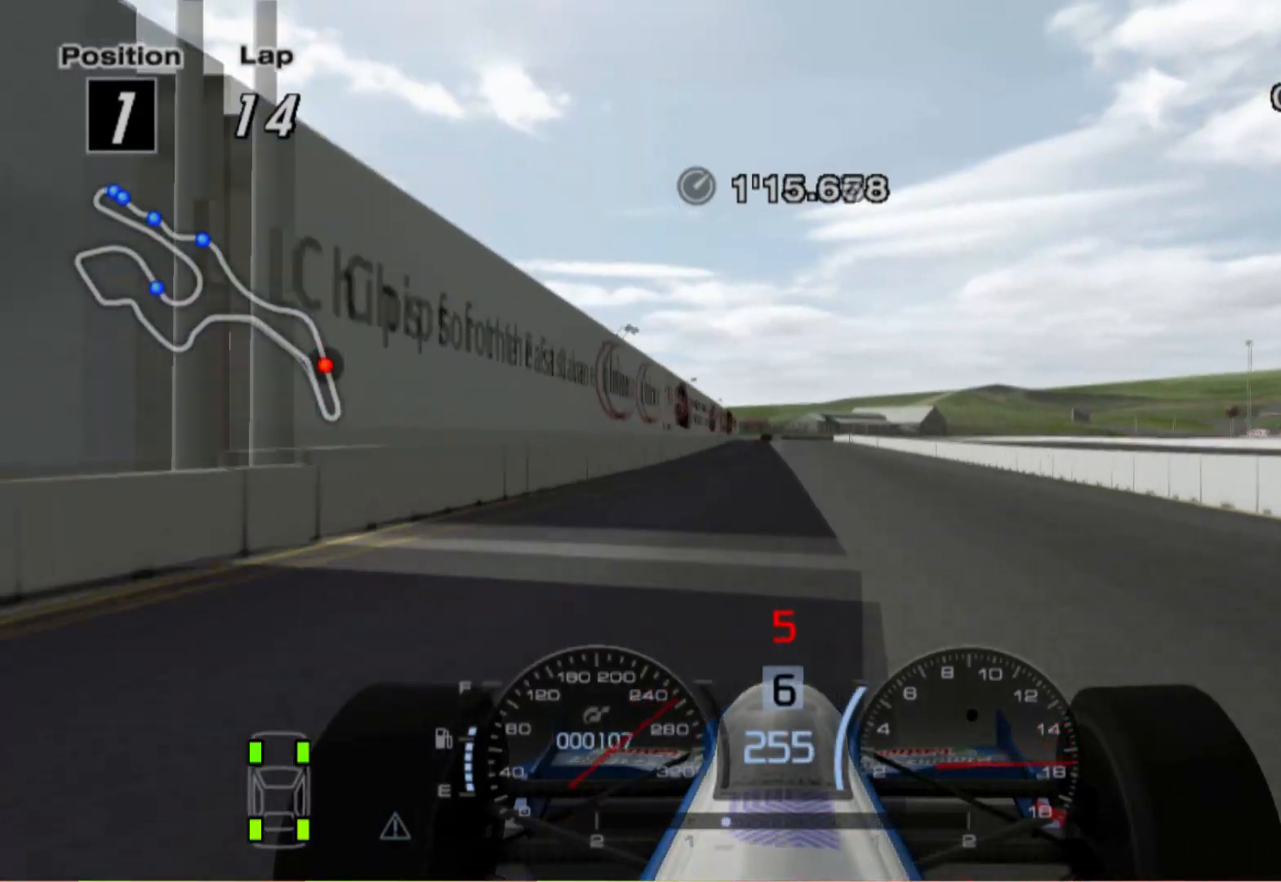
{"buttons": [], "left_stick": "center", "right_stick": "center", "events": []}
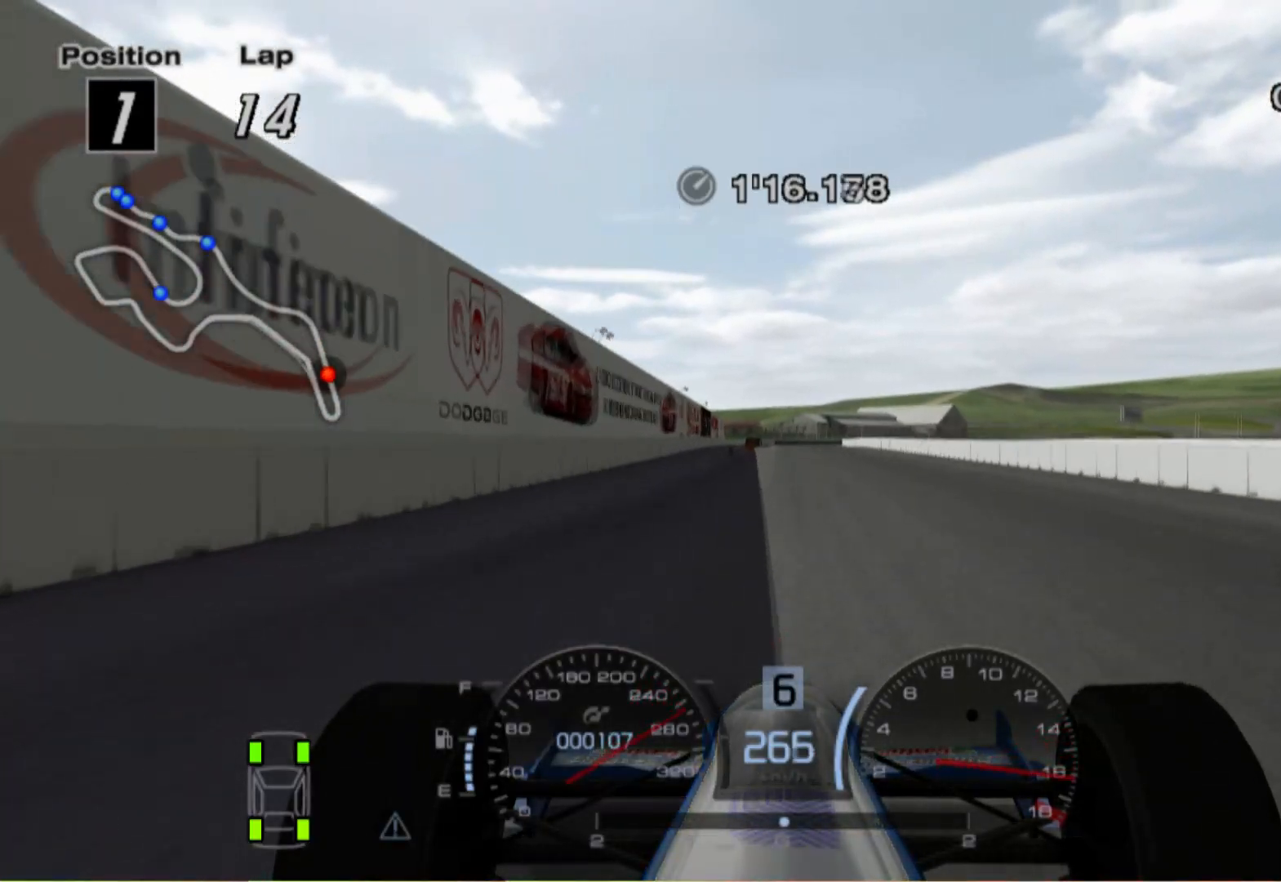
{"buttons": [], "left_stick": "center", "right_stick": "center", "events": []}
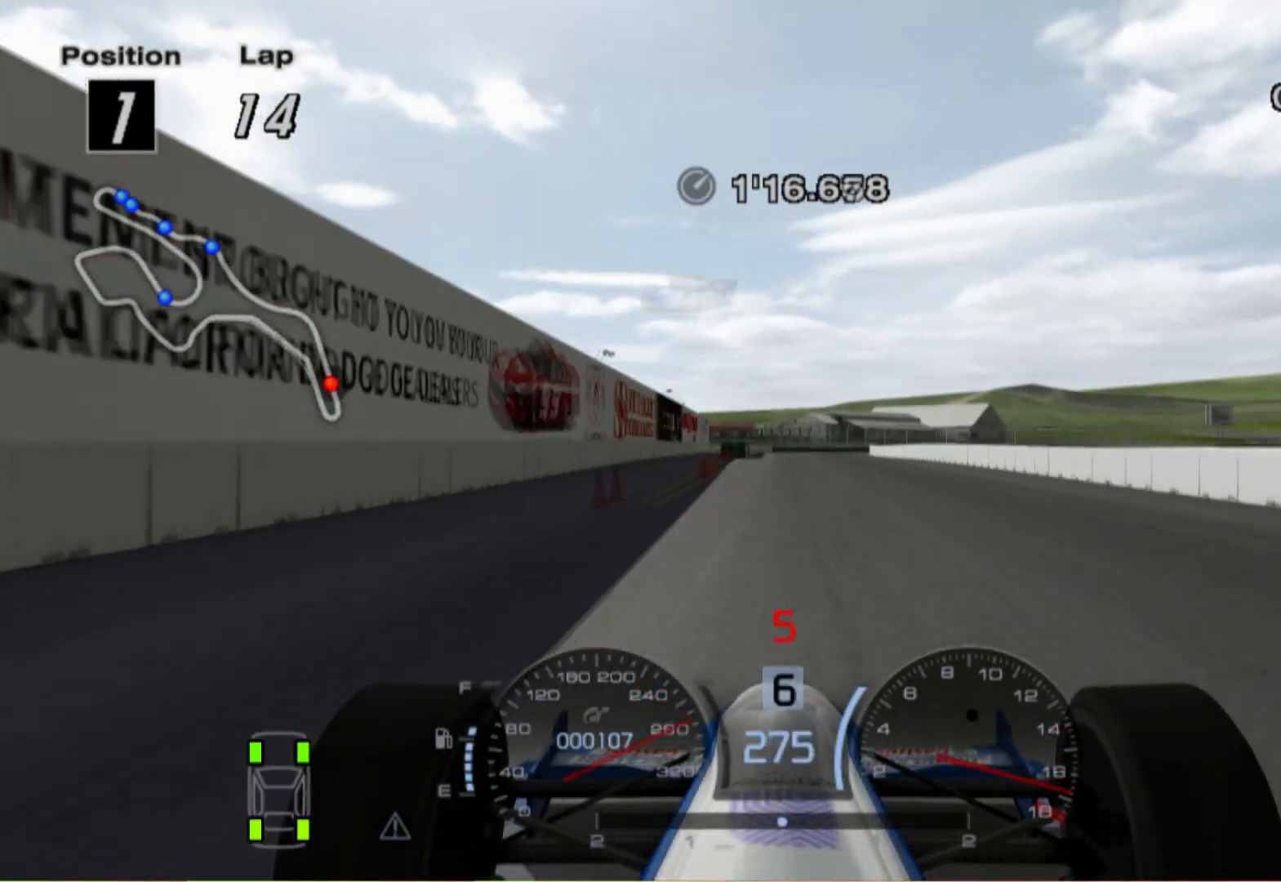
{"buttons": ["L2"], "left_stick": "center", "right_stick": "center", "events": [[220, "L2", "down"]]}
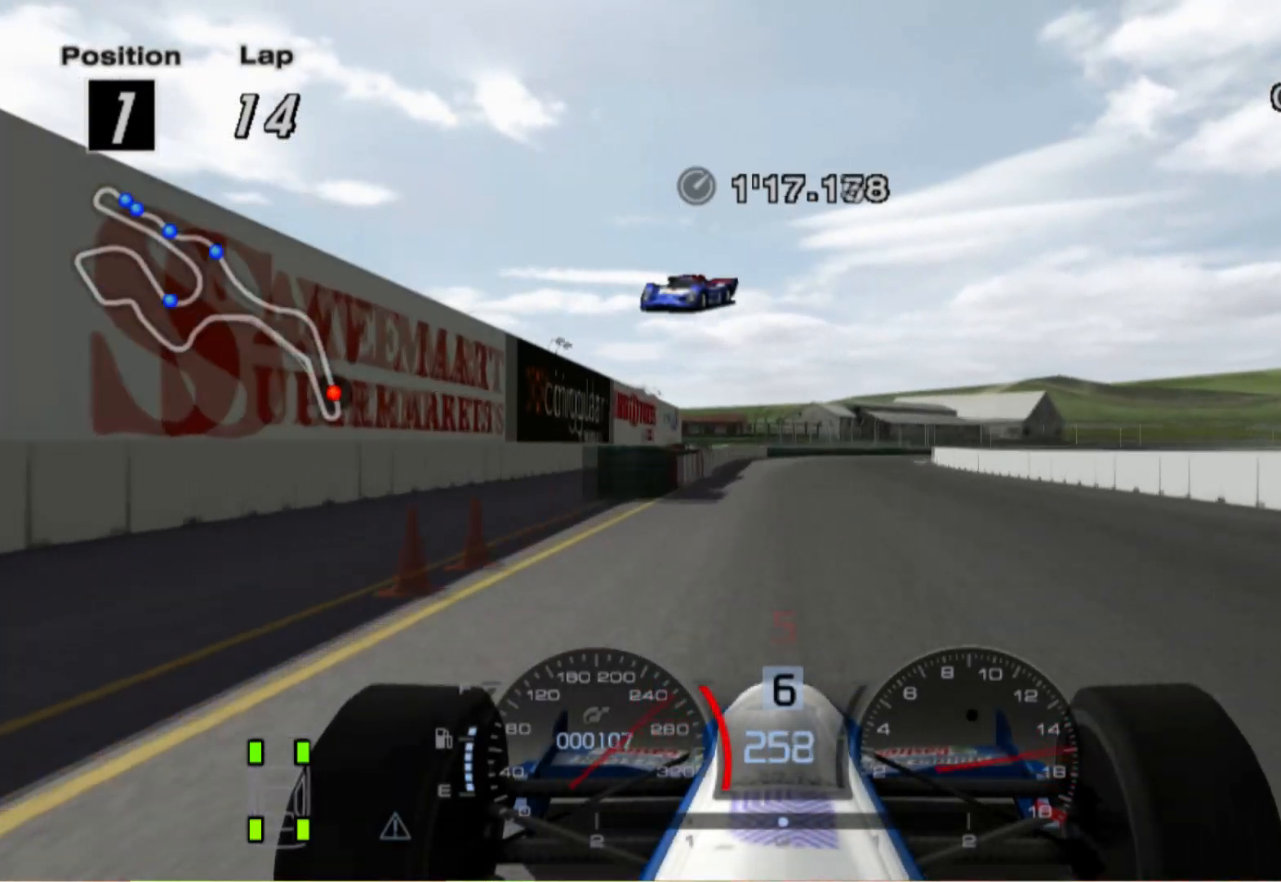
{"buttons": ["X", "L2"], "left_stick": "right", "right_stick": "center", "events": [[180, "X", "down"], [320, "X", "up"], [400, "left_stick", "right"], [420, "X", "down"]]}